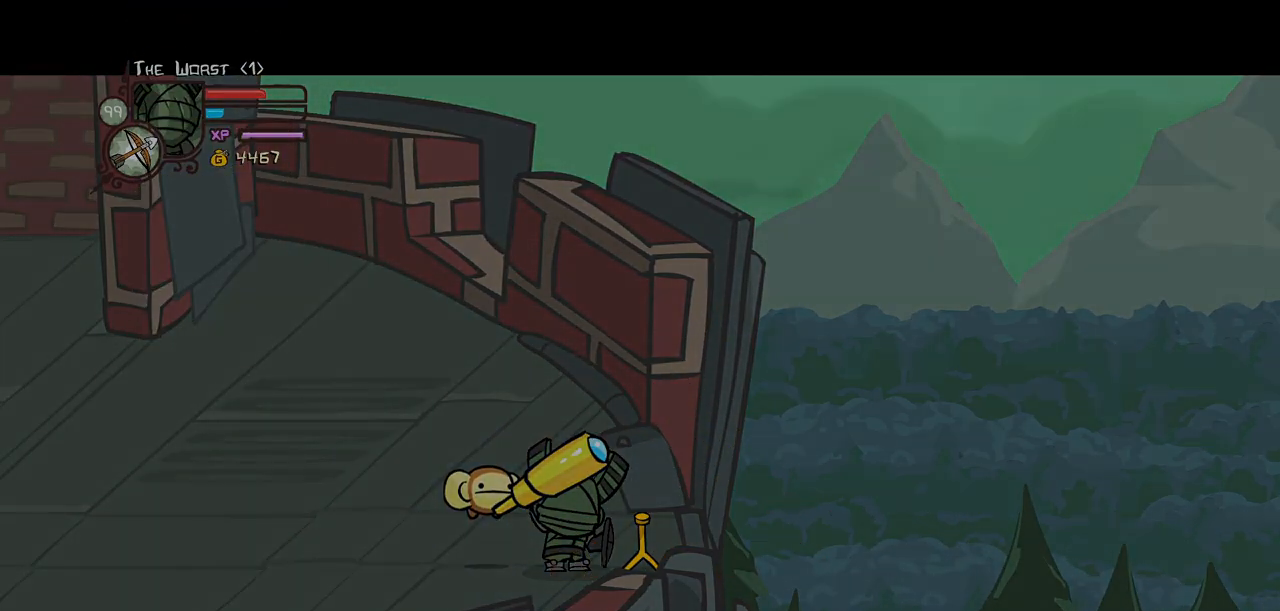
Gameplay with keyboard; each line is a JSON object with the keys held at the frame after it. "events" lists presses ("down") and releases ("up") of "block", "down", "heavy", "item", "iteml", "itemr", "jump", "left", "light", "magic", "right" and "up" between this image and that frame as [ms after this image, input, new state], when the widget could be followed in between. No other keys are recorded. Mouse input is not recorded. Key names are as the overlay labels them; some are game actions (e.g. jump) rather than physical keys.
{"keys": [], "events": []}
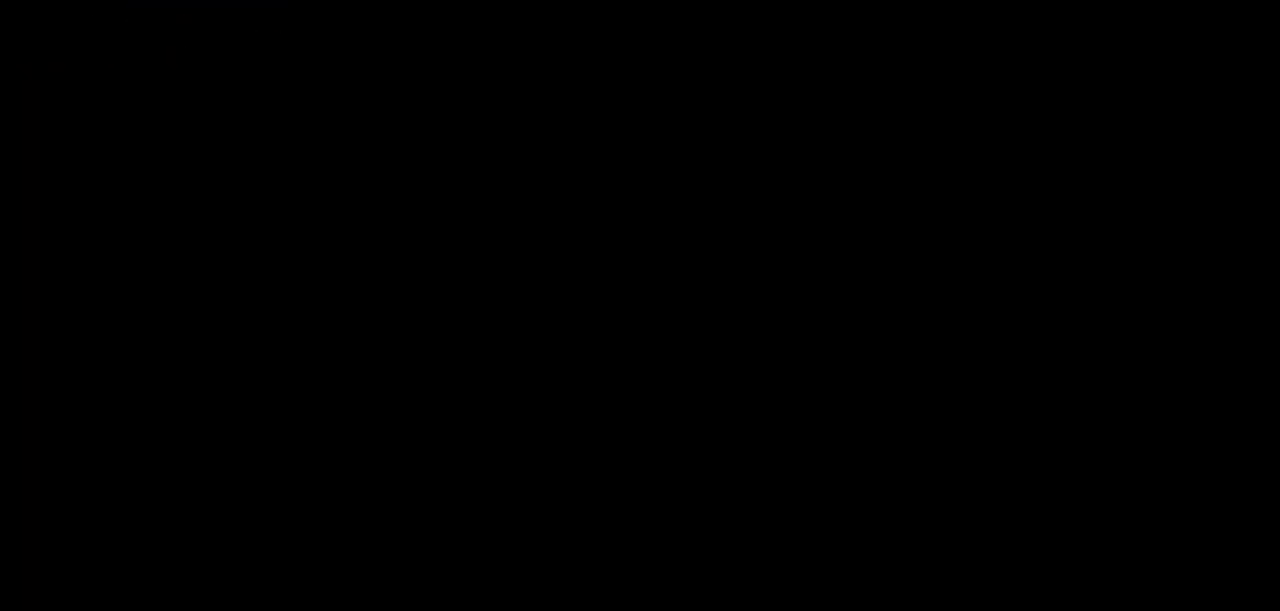
{"keys": ["right"], "events": [[267, "right", "down"]]}
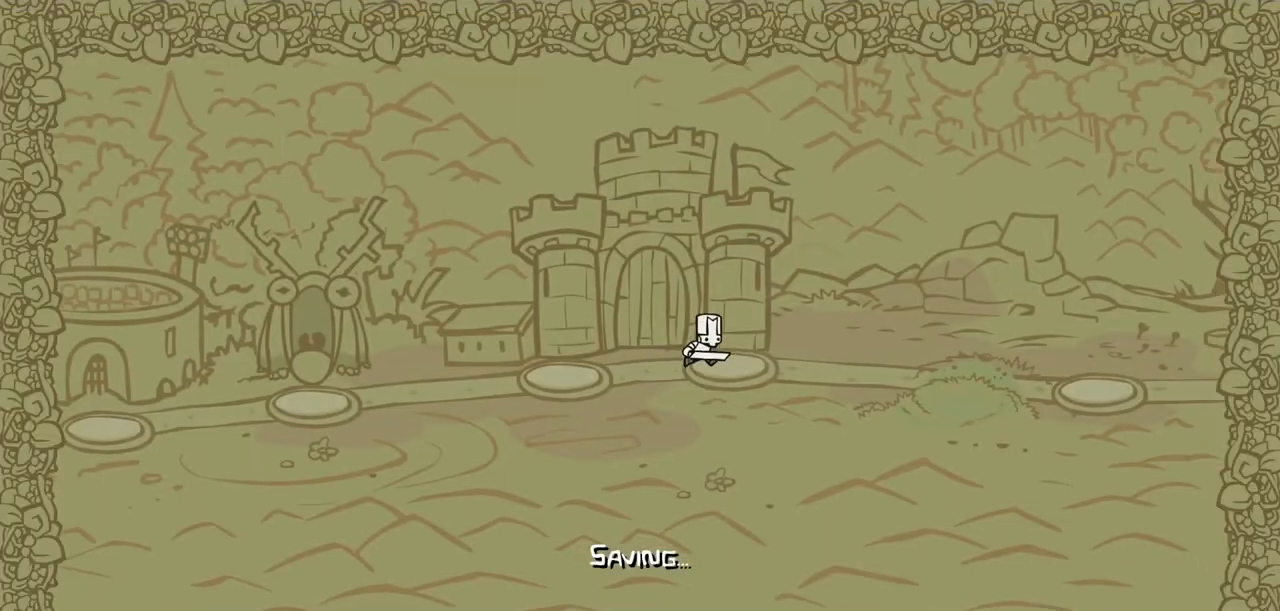
{"keys": ["right"], "events": []}
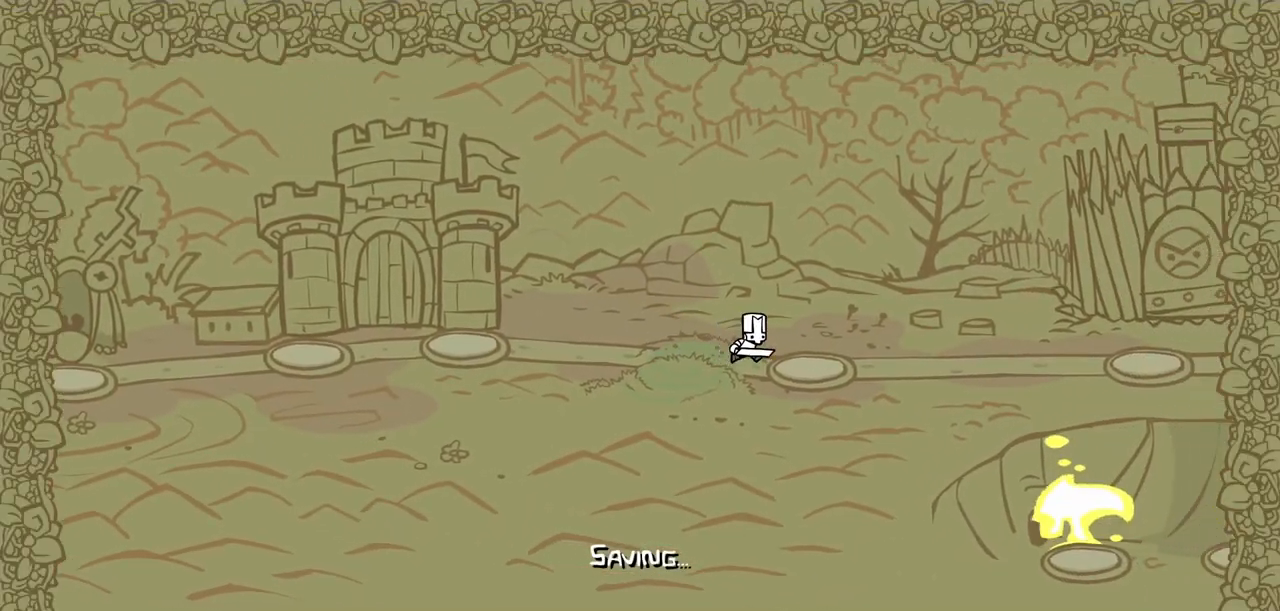
{"keys": ["right"], "events": []}
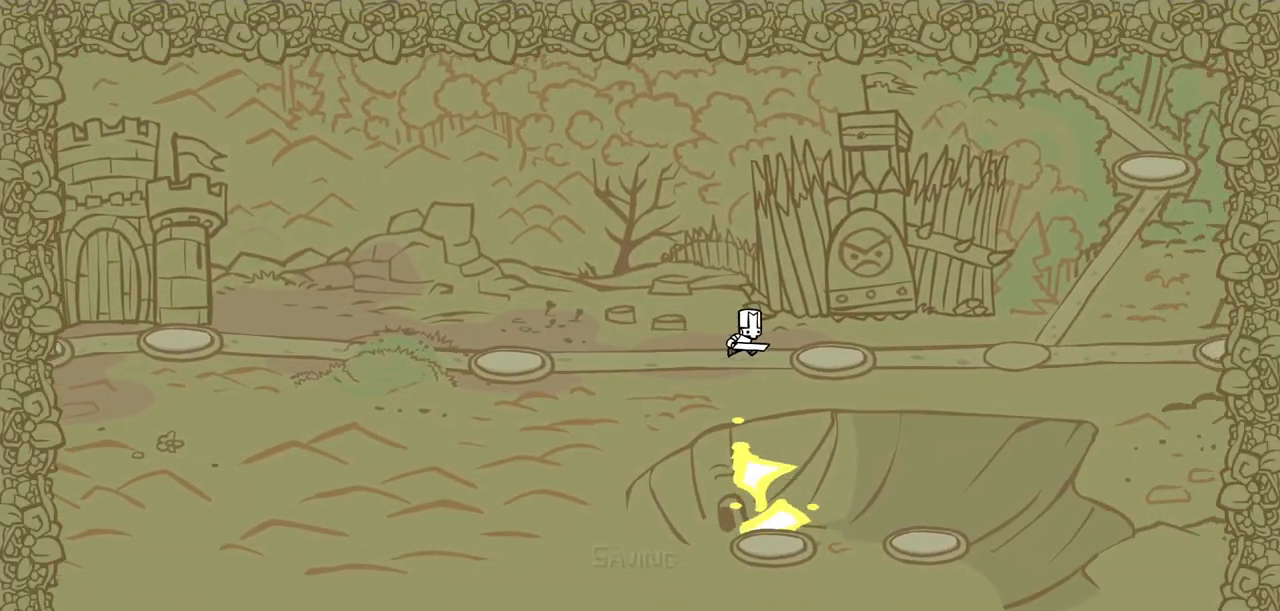
{"keys": ["up"], "events": [[167, "up", "down"], [267, "right", "up"]]}
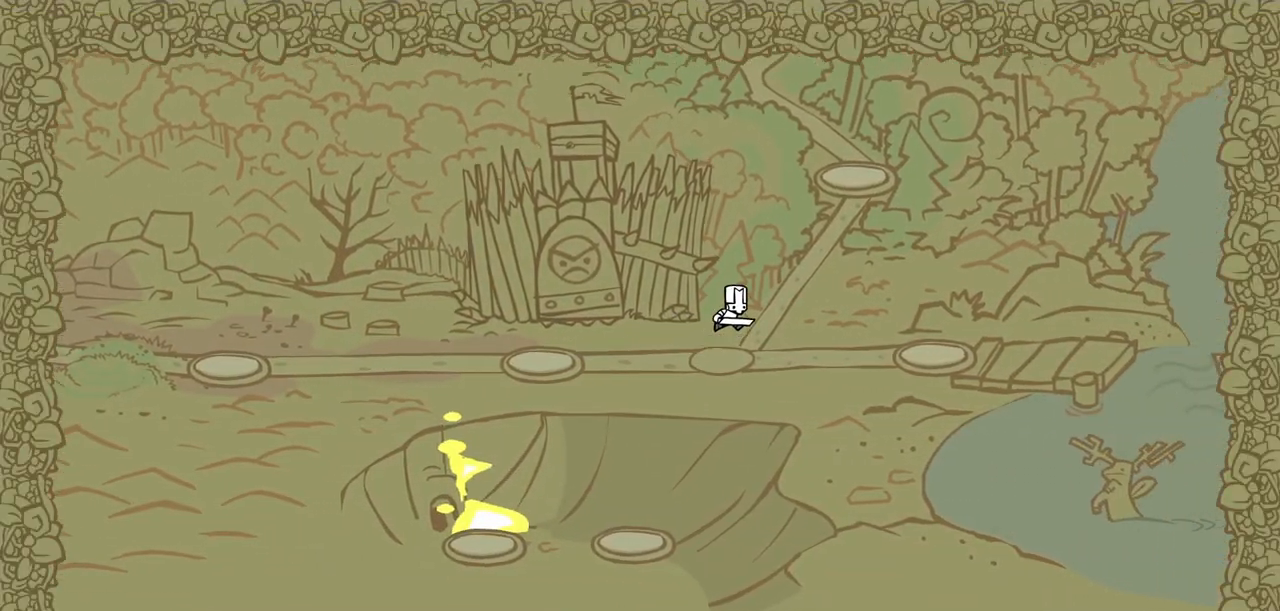
{"keys": ["up"], "events": []}
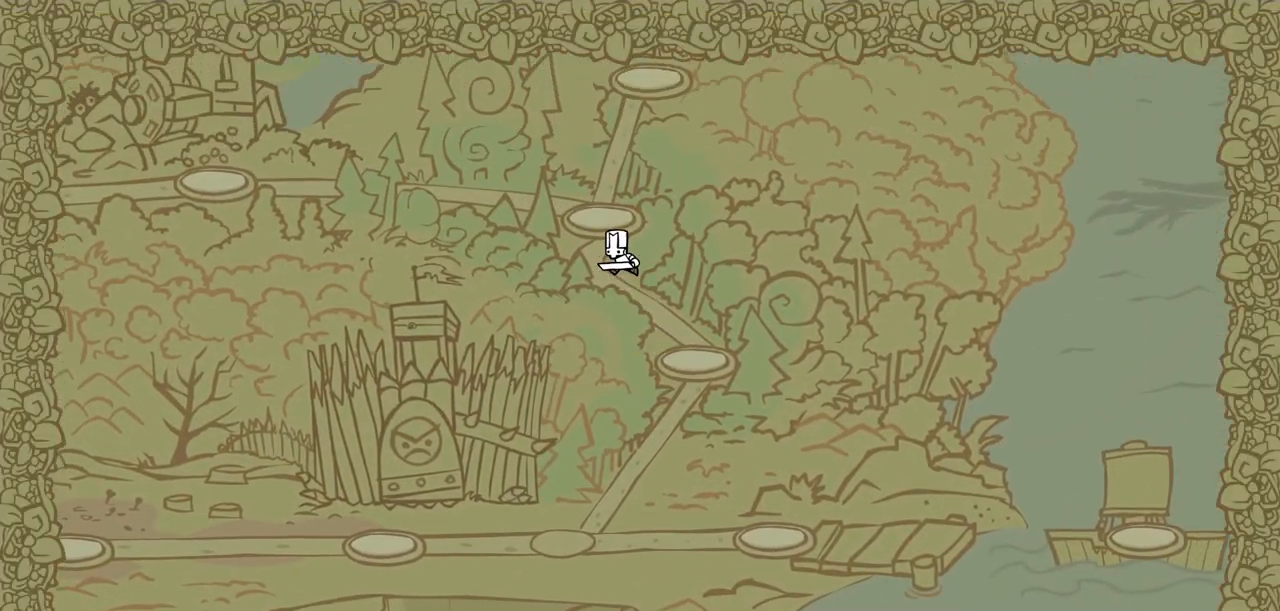
{"keys": [], "events": [[250, "up", "up"]]}
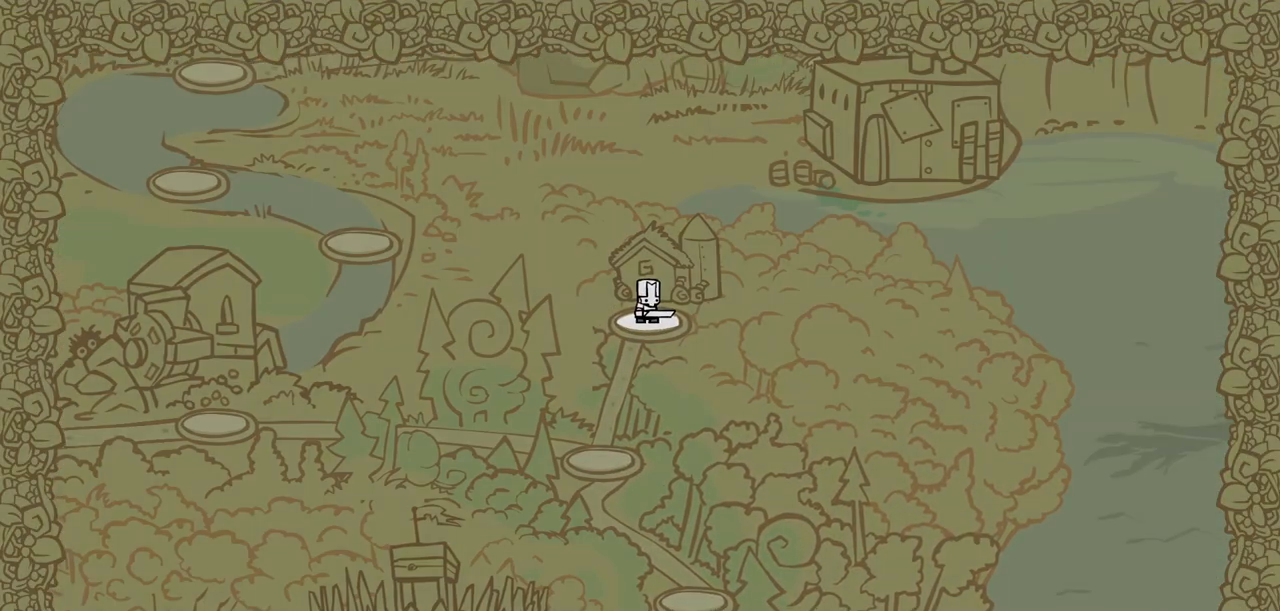
{"keys": [], "events": []}
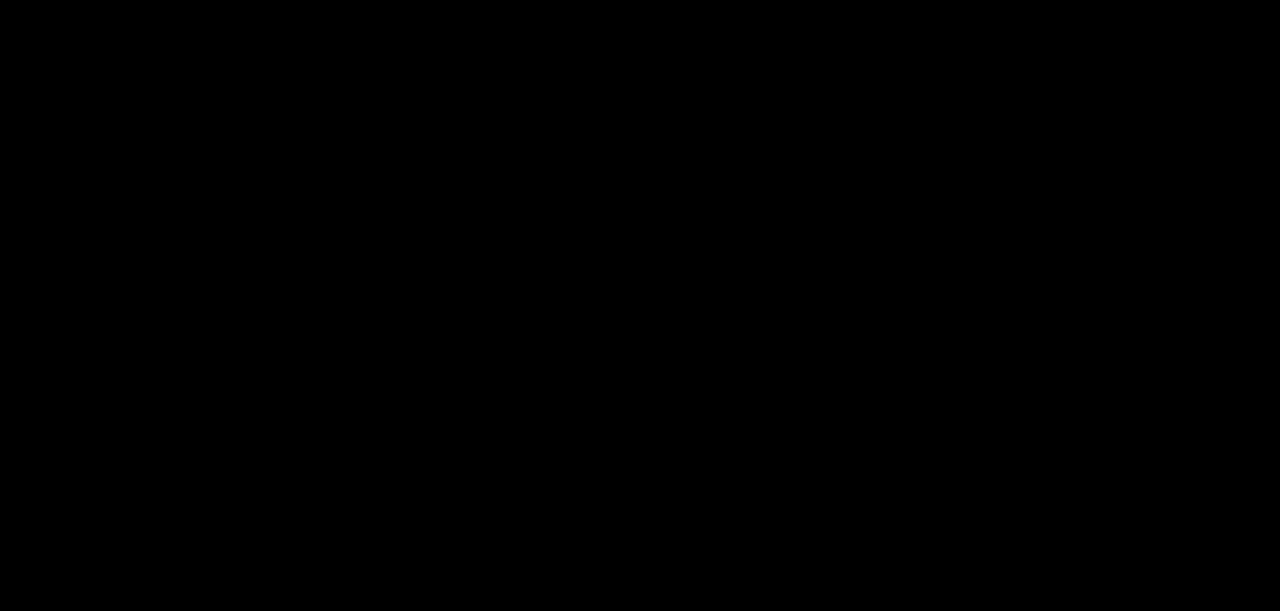
{"keys": ["right"], "events": [[367, "right", "down"]]}
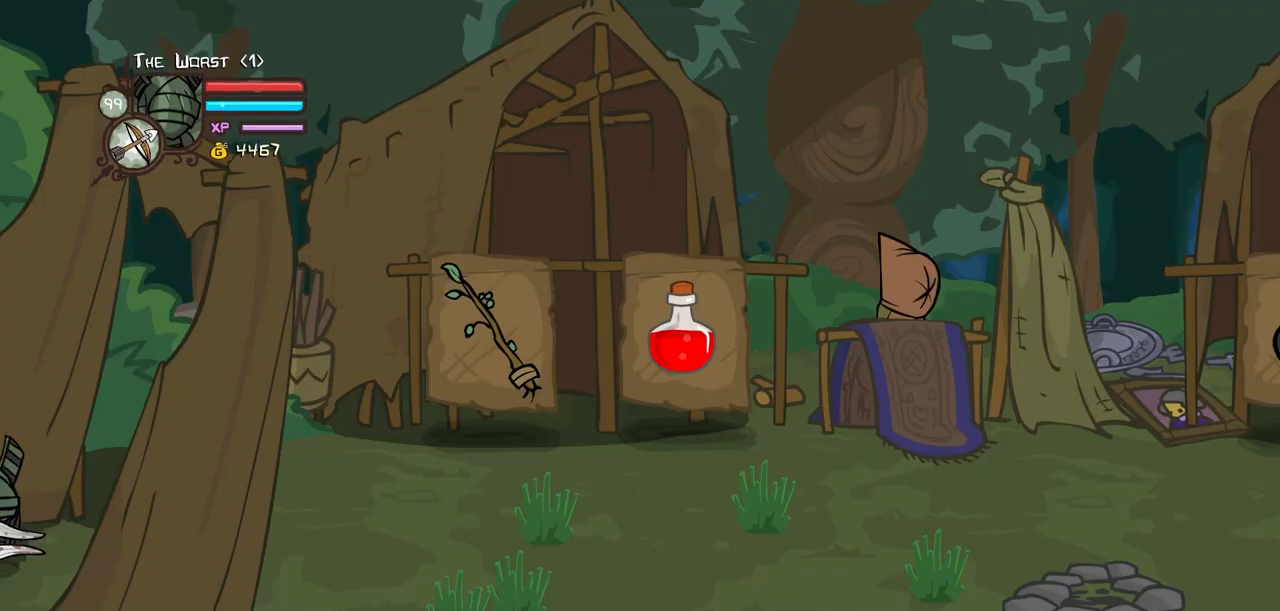
{"keys": ["right"], "events": []}
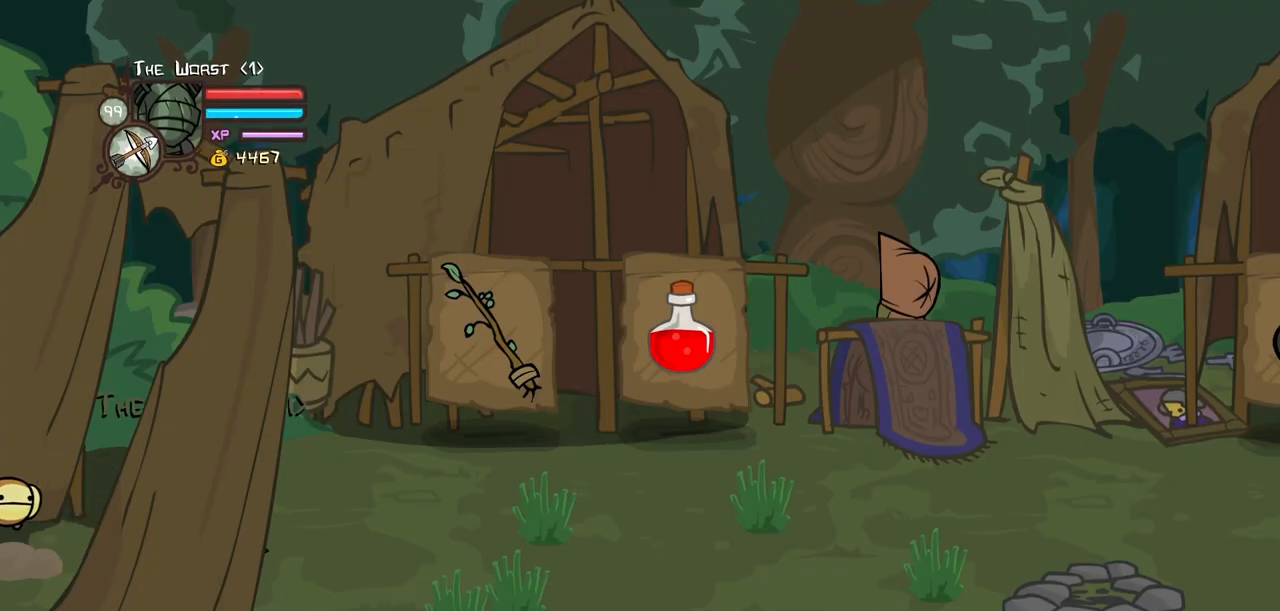
{"keys": ["magic", "right"], "events": [[217, "magic", "down"]]}
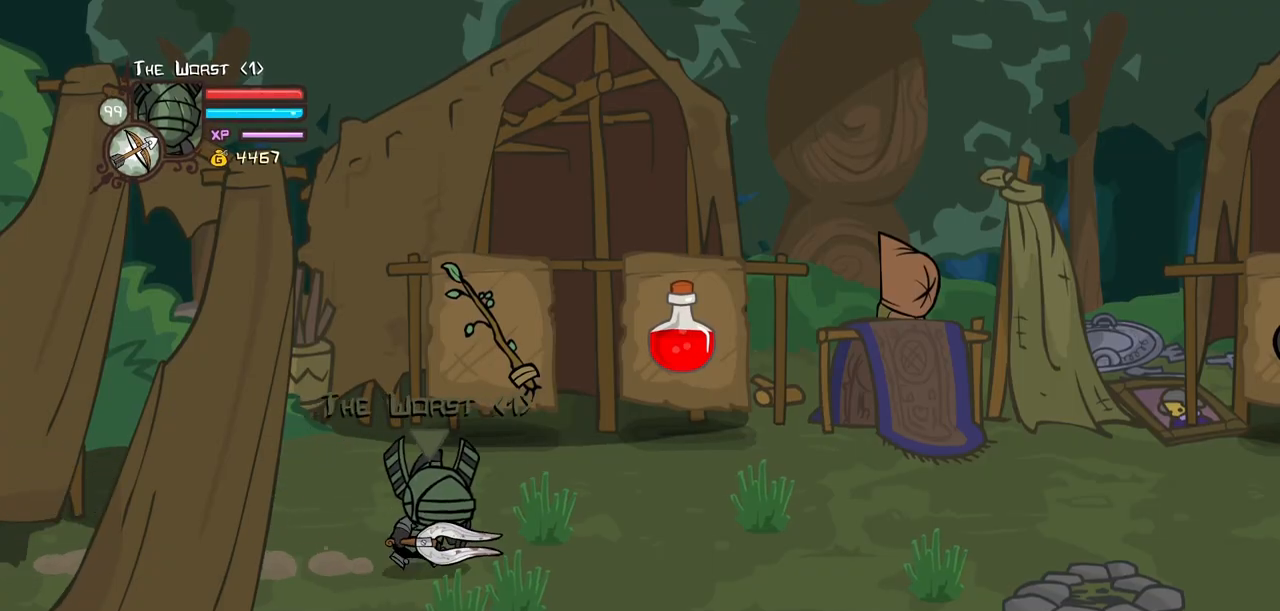
{"keys": ["magic", "right"], "events": []}
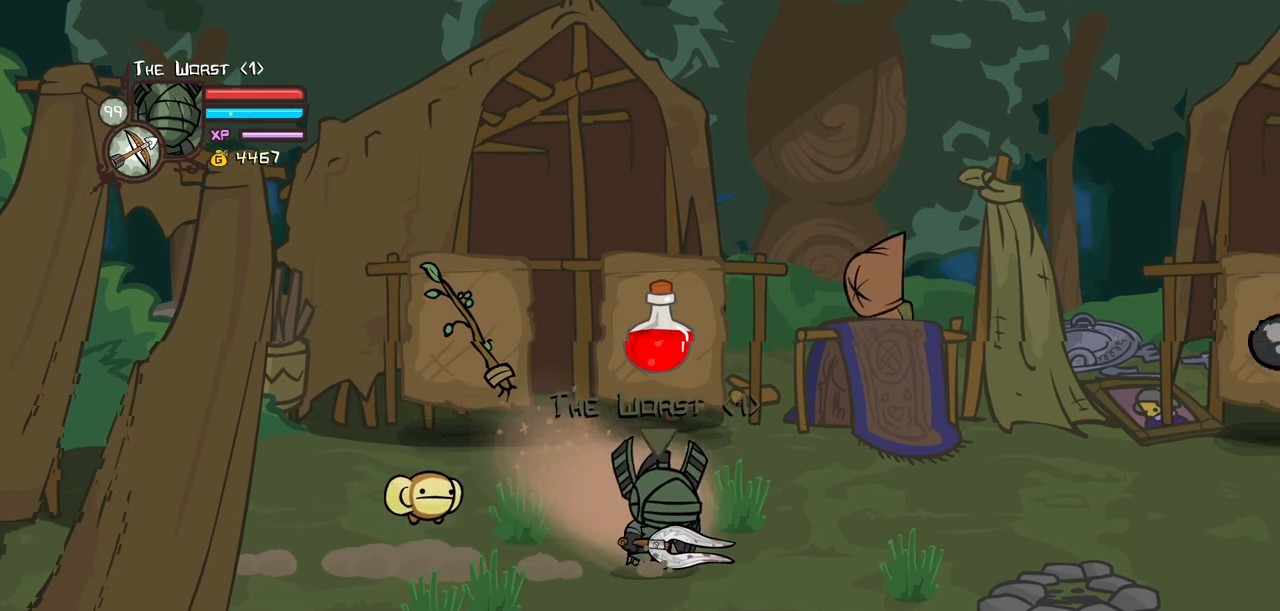
{"keys": ["jump", "magic", "right"], "events": [[434, "jump", "down"]]}
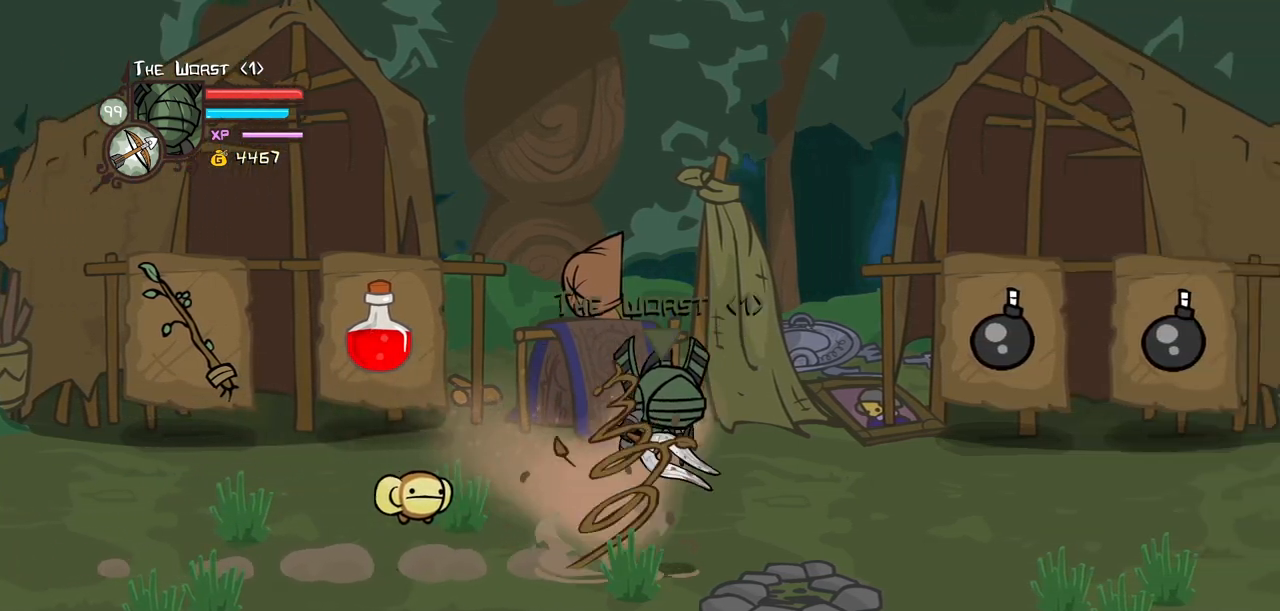
{"keys": ["heavy", "right", "up"], "events": [[34, "jump", "up"], [117, "jump", "down"], [167, "magic", "up"], [267, "light", "down"], [267, "up", "down"], [300, "jump", "up"], [350, "heavy", "down"], [450, "light", "up"]]}
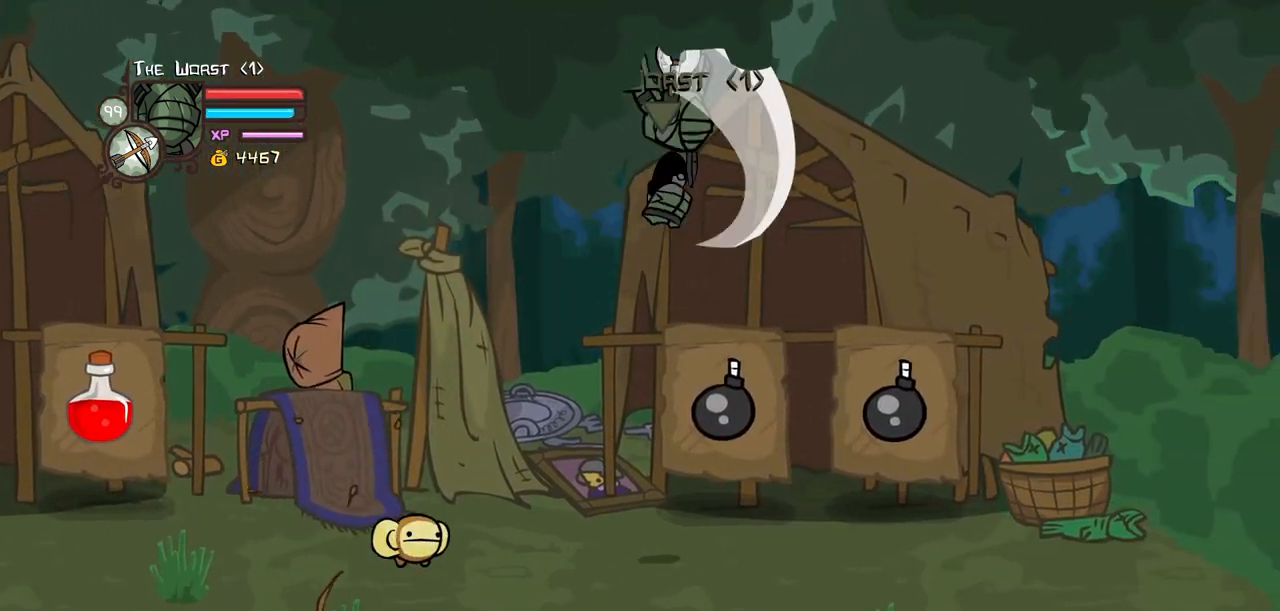
{"keys": ["left", "right"], "events": [[50, "heavy", "up"], [84, "heavy", "down"], [284, "light", "down"], [334, "heavy", "up"], [417, "light", "up"], [417, "up", "up"], [467, "left", "down"]]}
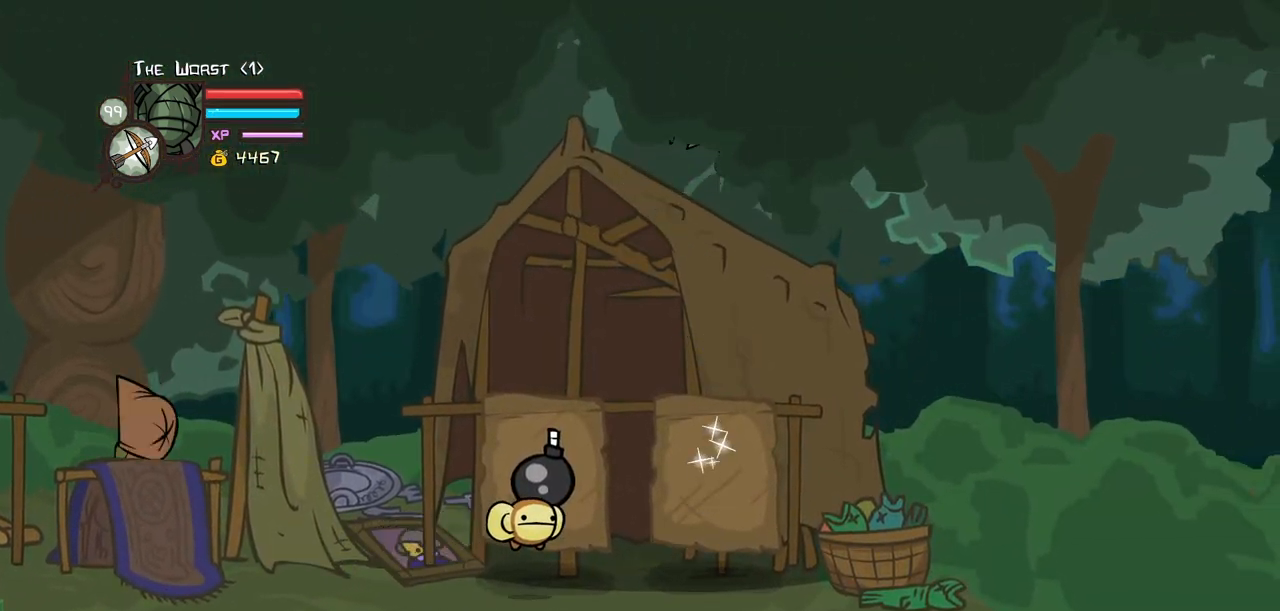
{"keys": ["right"], "events": [[17, "light", "down"], [17, "right", "up"], [150, "light", "up"], [300, "light", "down"], [300, "right", "down"], [334, "left", "up"], [384, "light", "up"]]}
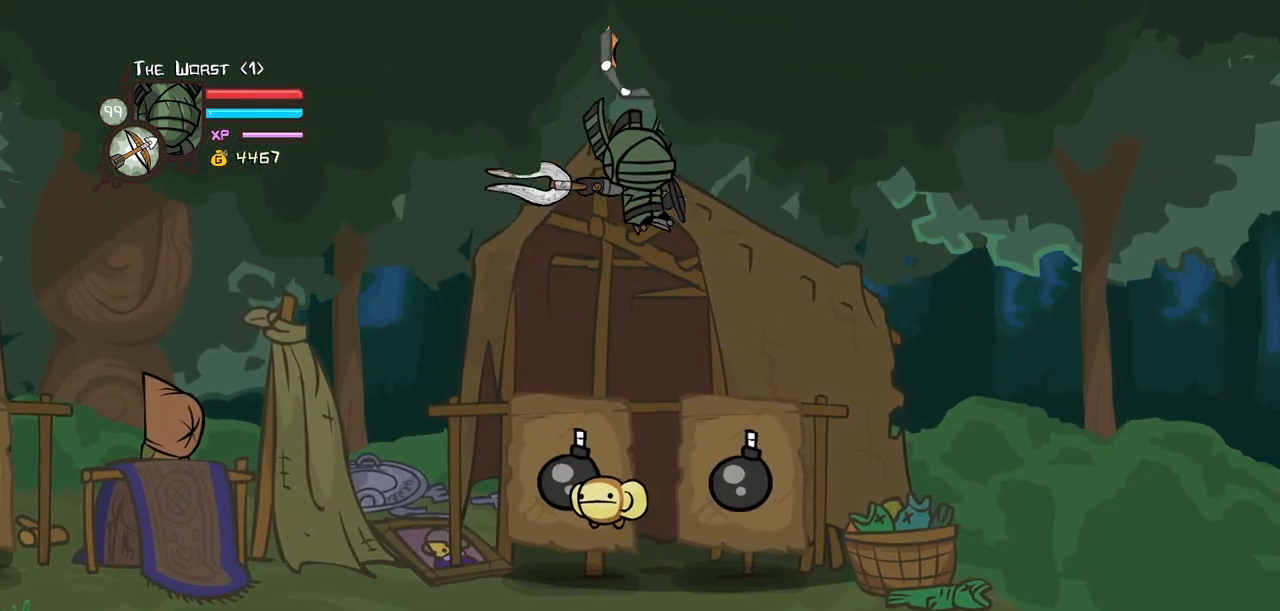
{"keys": ["left", "light"], "events": [[117, "left", "down"], [117, "light", "down"], [167, "right", "up"], [217, "light", "up"], [400, "light", "down"]]}
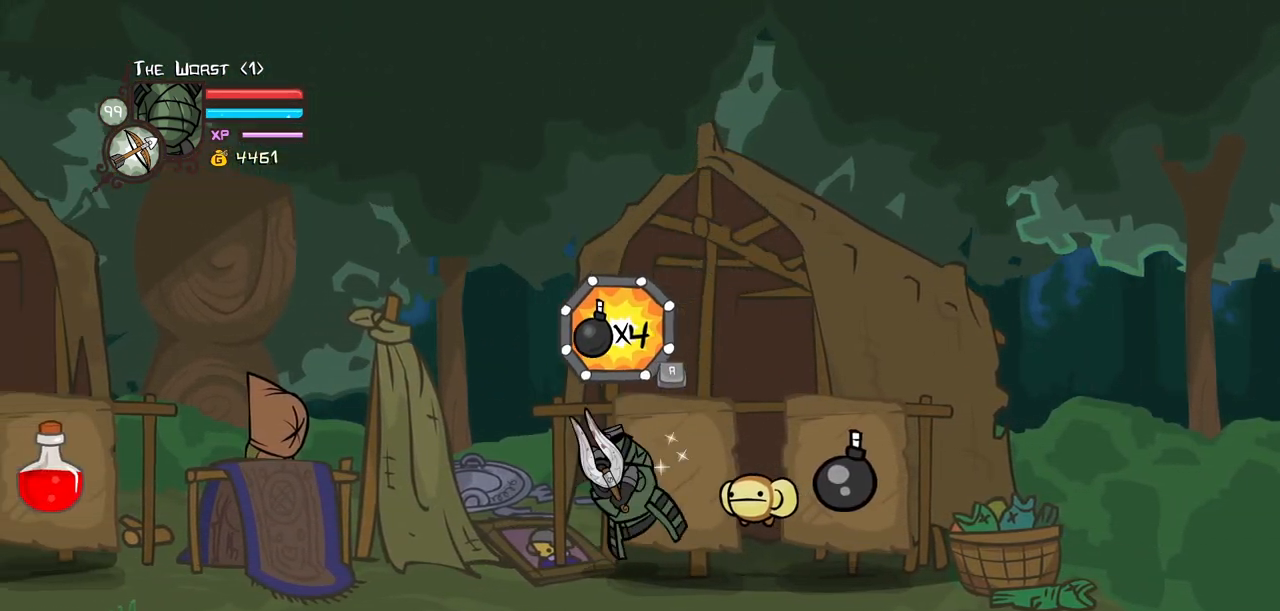
{"keys": ["jump", "light", "magic", "right"], "events": [[50, "light", "up"], [84, "magic", "down"], [134, "left", "up"], [134, "right", "down"], [284, "jump", "down"], [367, "jump", "up"], [467, "jump", "down"], [467, "light", "down"]]}
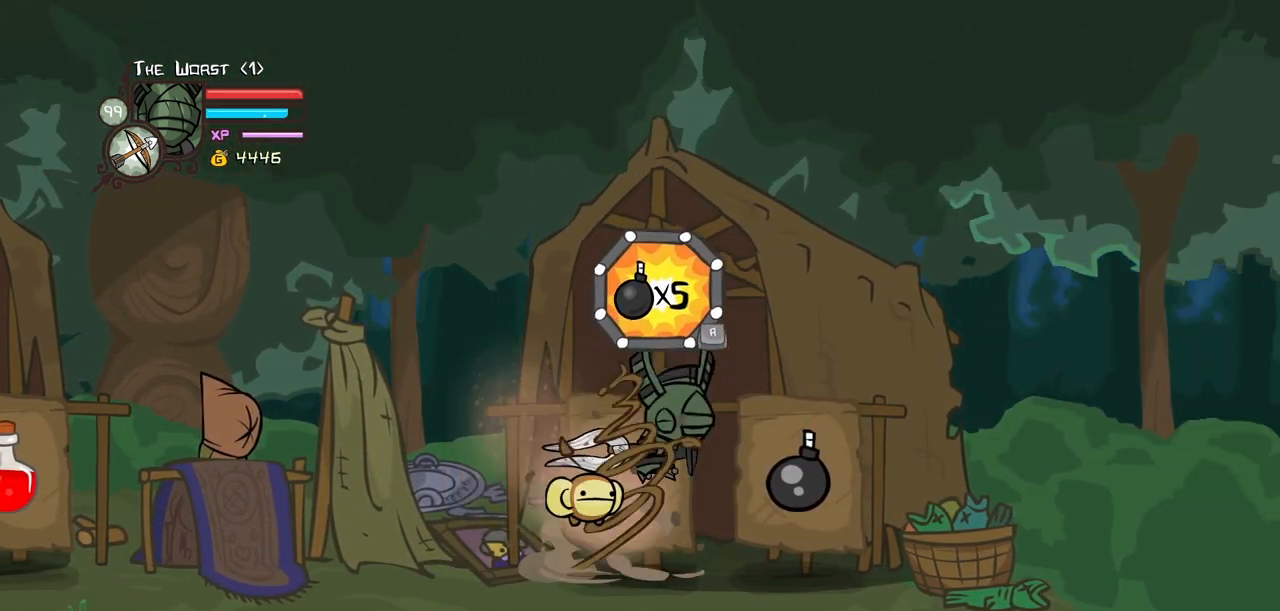
{"keys": ["left"], "events": [[17, "magic", "up"], [50, "jump", "up"], [100, "light", "up"], [250, "left", "down"], [300, "light", "down"], [300, "right", "up"], [384, "light", "up"]]}
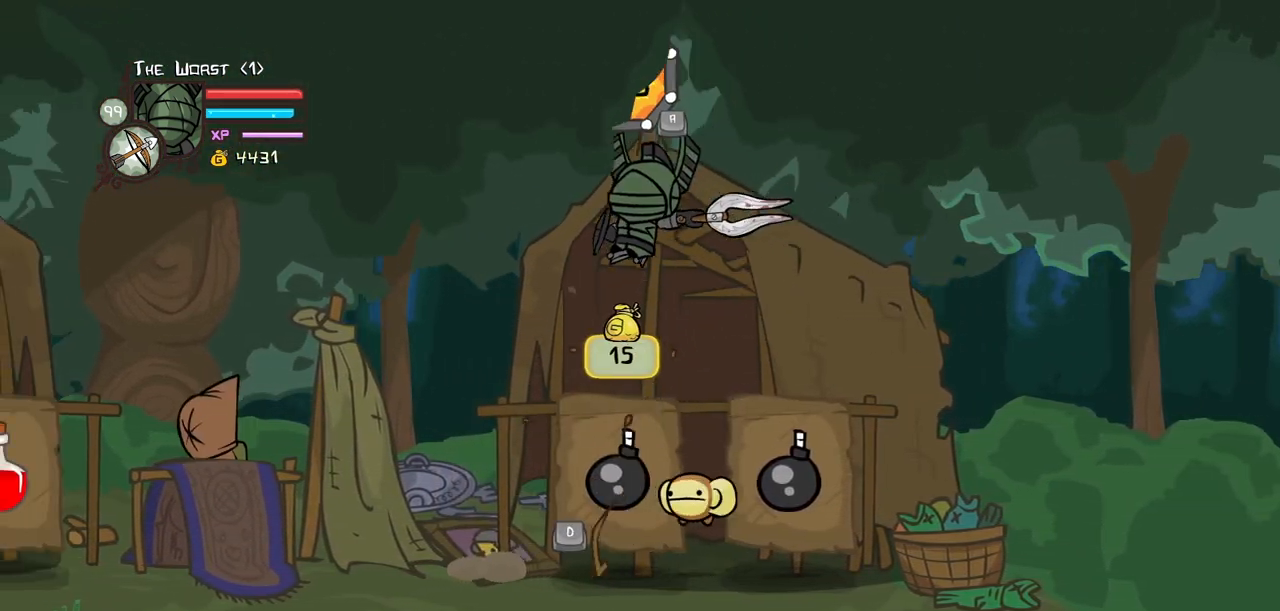
{"keys": ["light", "right"], "events": [[84, "light", "down"], [84, "right", "down"], [117, "left", "up"], [167, "light", "up"], [450, "light", "down"]]}
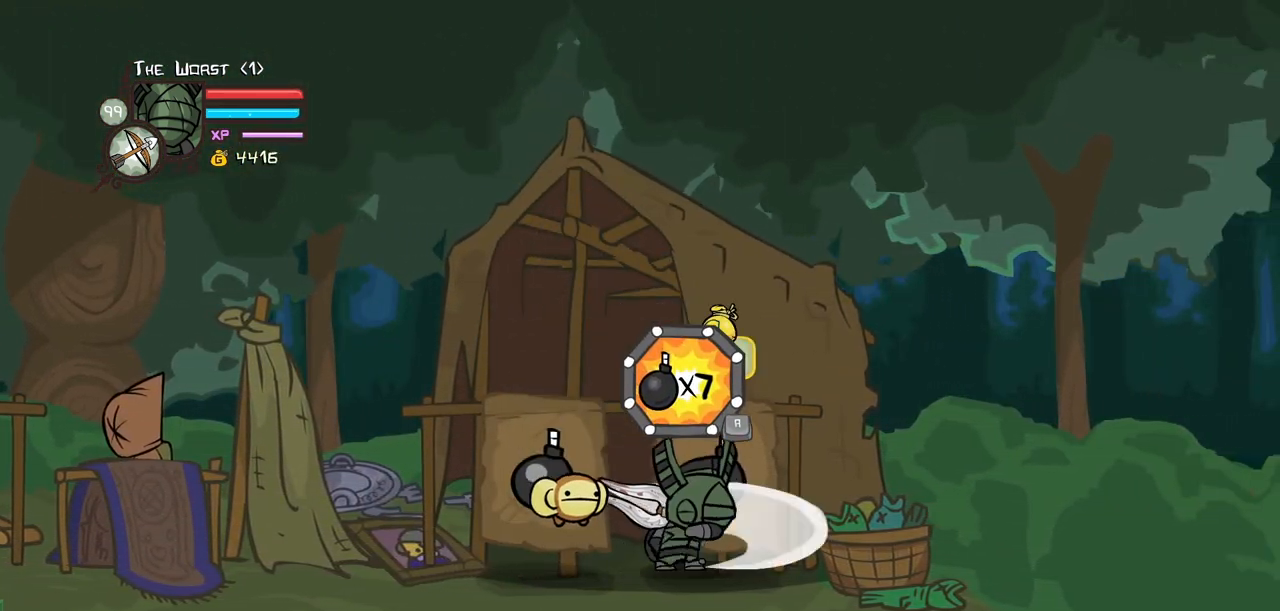
{"keys": ["jump", "right"], "events": [[50, "light", "up"], [84, "left", "down"], [134, "right", "up"], [417, "jump", "down"], [417, "right", "down"], [467, "left", "up"]]}
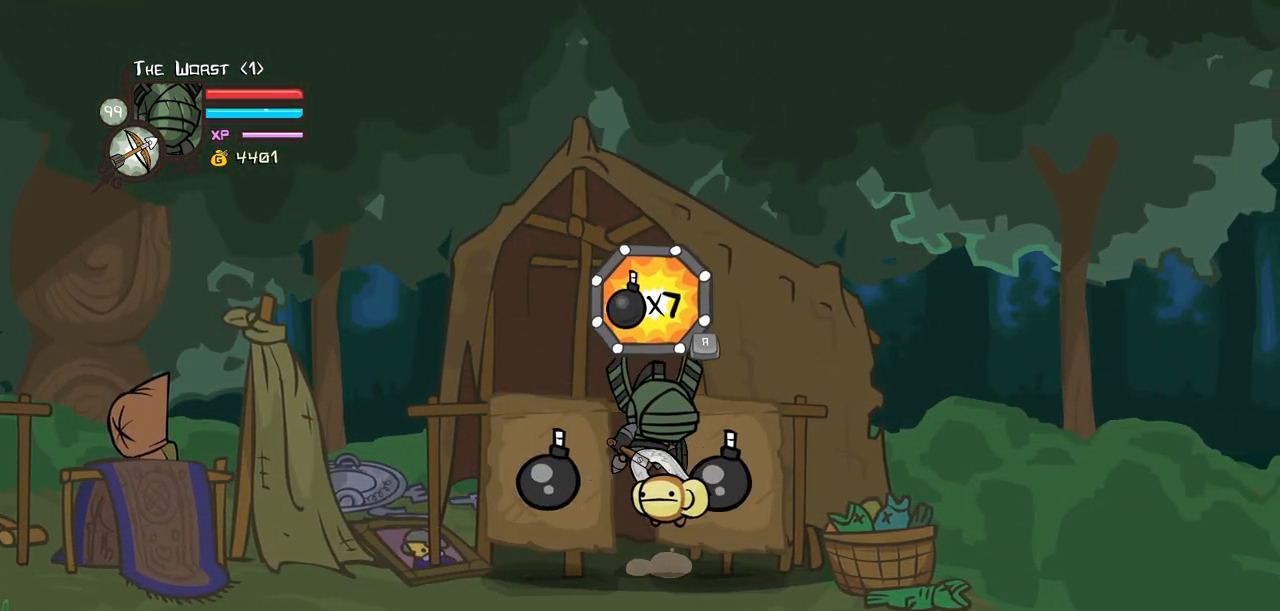
{"keys": ["right"], "events": [[17, "light", "down"], [100, "jump", "up"], [100, "left", "down"], [150, "light", "up"], [150, "right", "up"], [334, "light", "down"], [384, "left", "up"], [384, "right", "down"], [434, "light", "up"]]}
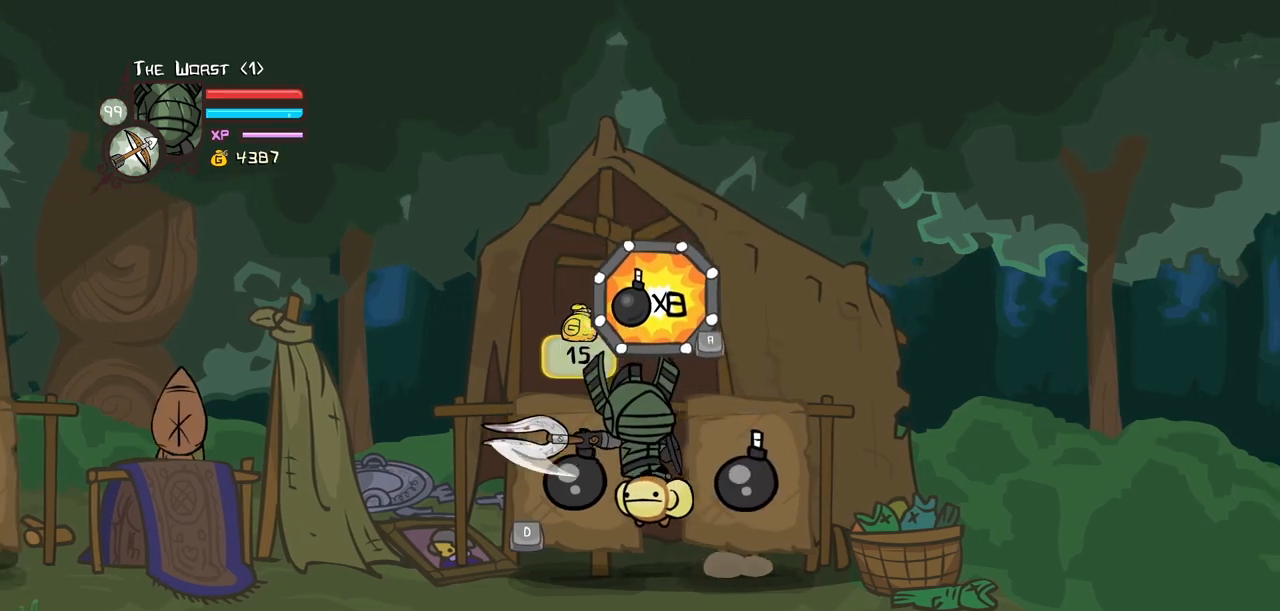
{"keys": [], "events": [[300, "light", "down"], [400, "right", "up"], [450, "light", "up"]]}